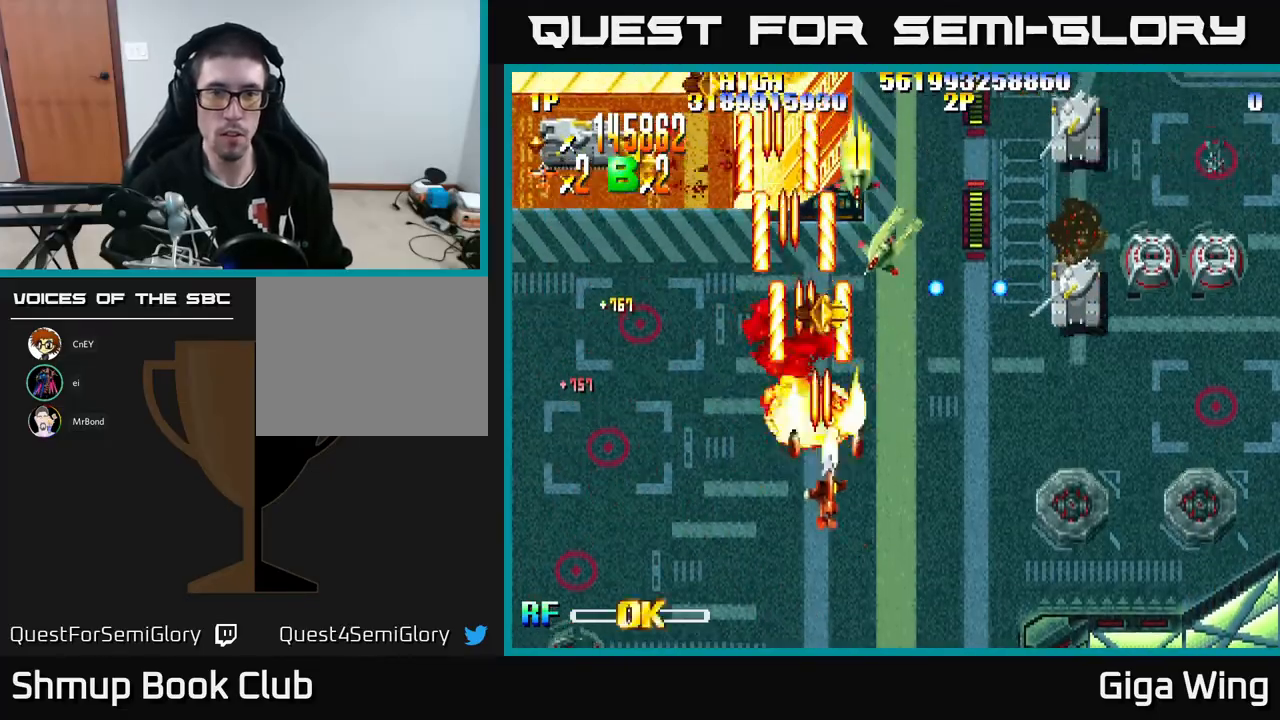
Gameplay with a controller (Xbox layout); each line is a JSON object with the inputs held at the frame after it. "events" lists button and stick changes between this image and that frame as [ms after this image, input, new state], when the widget could be followed in between. Not read: right_stick.
{"buttons": ["R2", "DPAD_RIGHT"], "left_stick": "center", "events": [[133, "DPAD_DOWN", "up"]]}
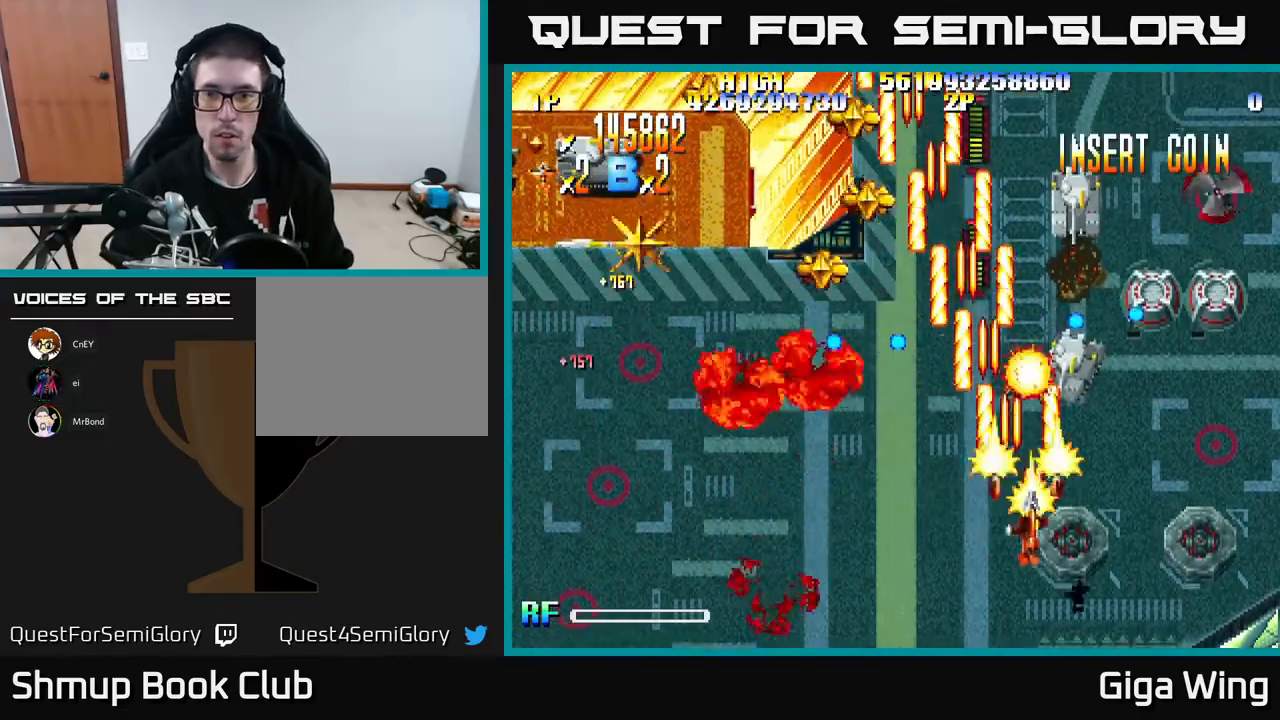
{"buttons": ["R2", "DPAD_UP", "DPAD_LEFT"], "left_stick": "center", "events": [[350, "DPAD_UP", "down"], [433, "DPAD_RIGHT", "up"], [500, "DPAD_LEFT", "down"]]}
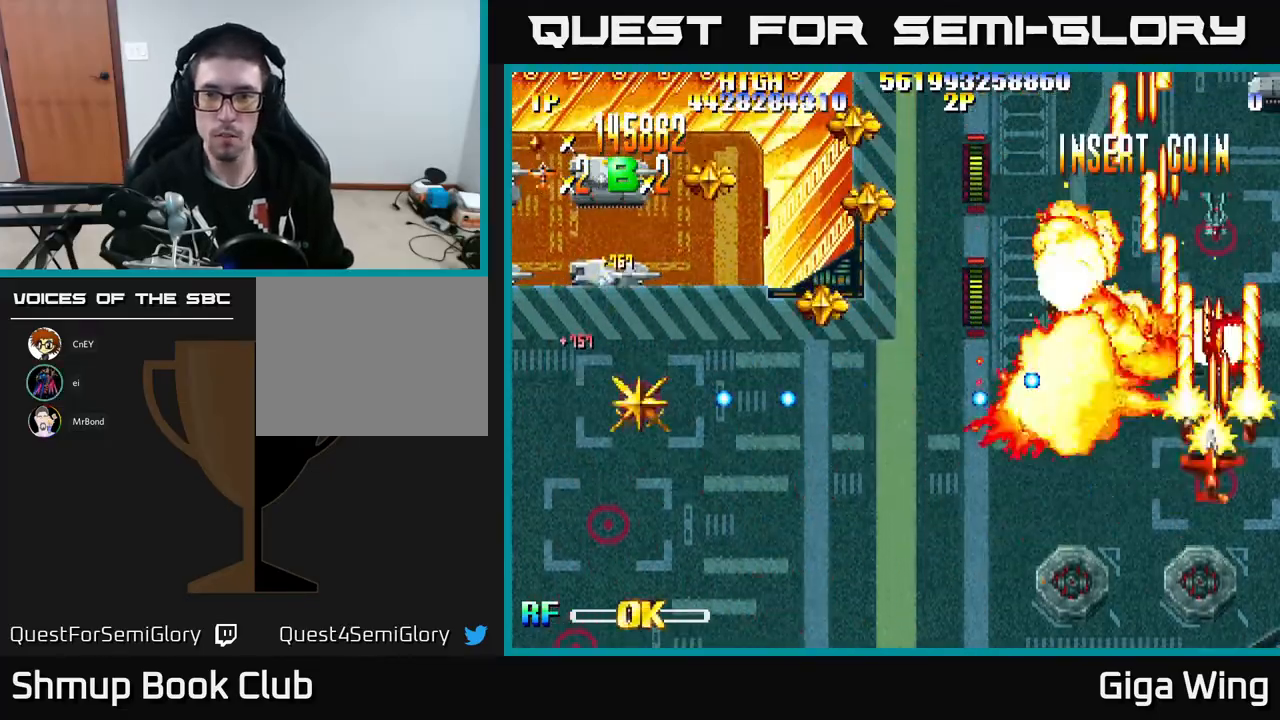
{"buttons": ["R2", "DPAD_LEFT"], "left_stick": "center", "events": [[17, "DPAD_UP", "up"], [100, "DPAD_DOWN", "down"], [133, "DPAD_LEFT", "up"], [167, "DPAD_RIGHT", "down"], [300, "DPAD_RIGHT", "up"], [333, "DPAD_LEFT", "down"], [483, "DPAD_DOWN", "up"]]}
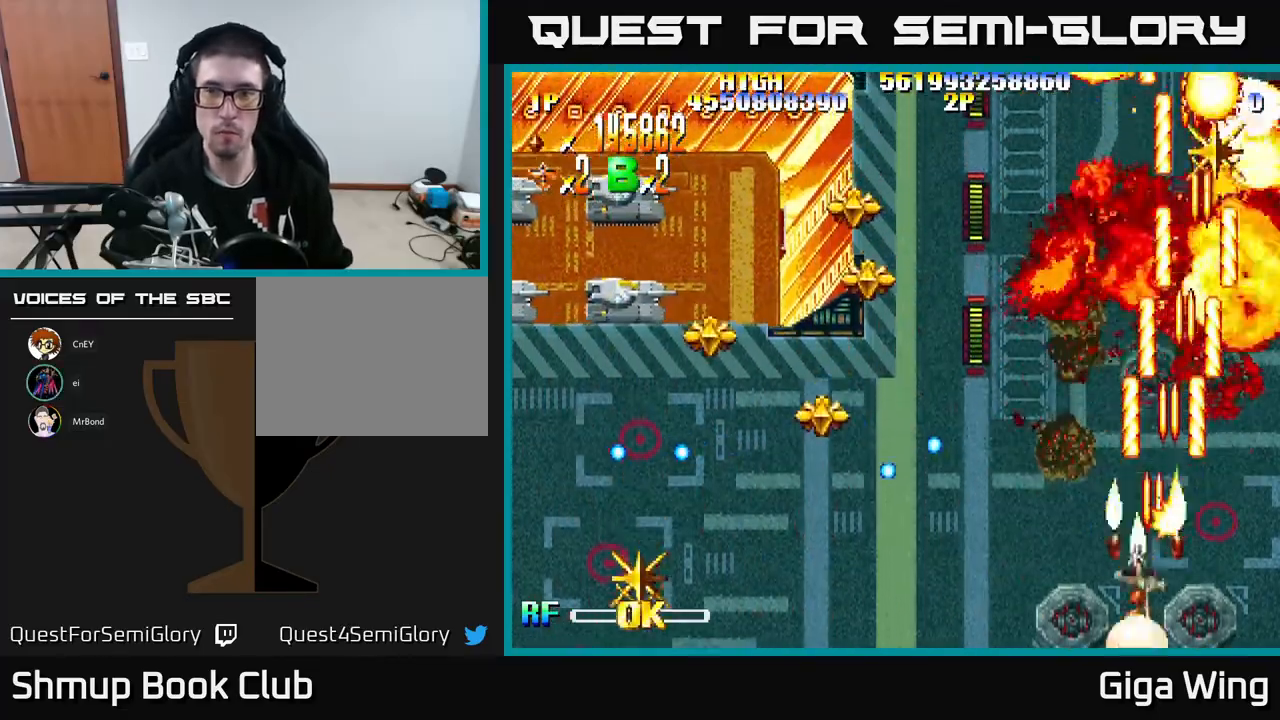
{"buttons": ["R2", "DPAD_UP", "DPAD_LEFT"], "left_stick": "center", "events": [[367, "DPAD_UP", "down"]]}
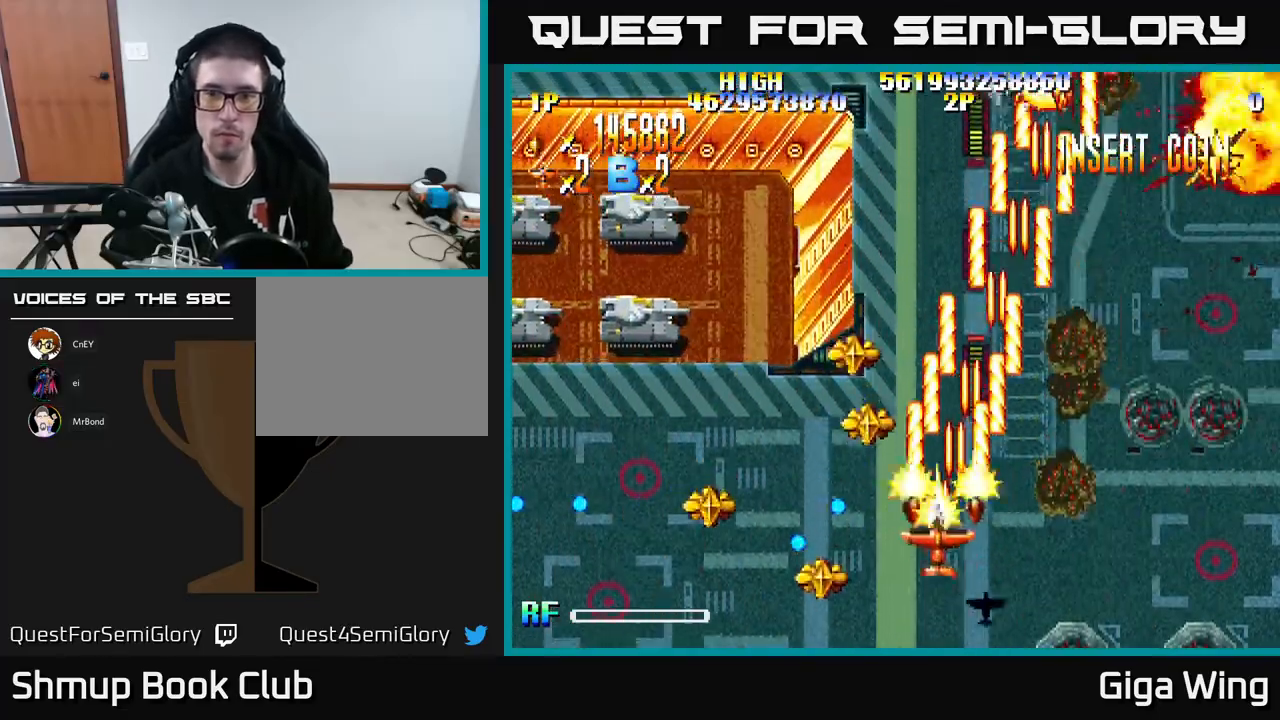
{"buttons": ["R2", "DPAD_LEFT"], "left_stick": "center", "events": [[233, "DPAD_UP", "up"]]}
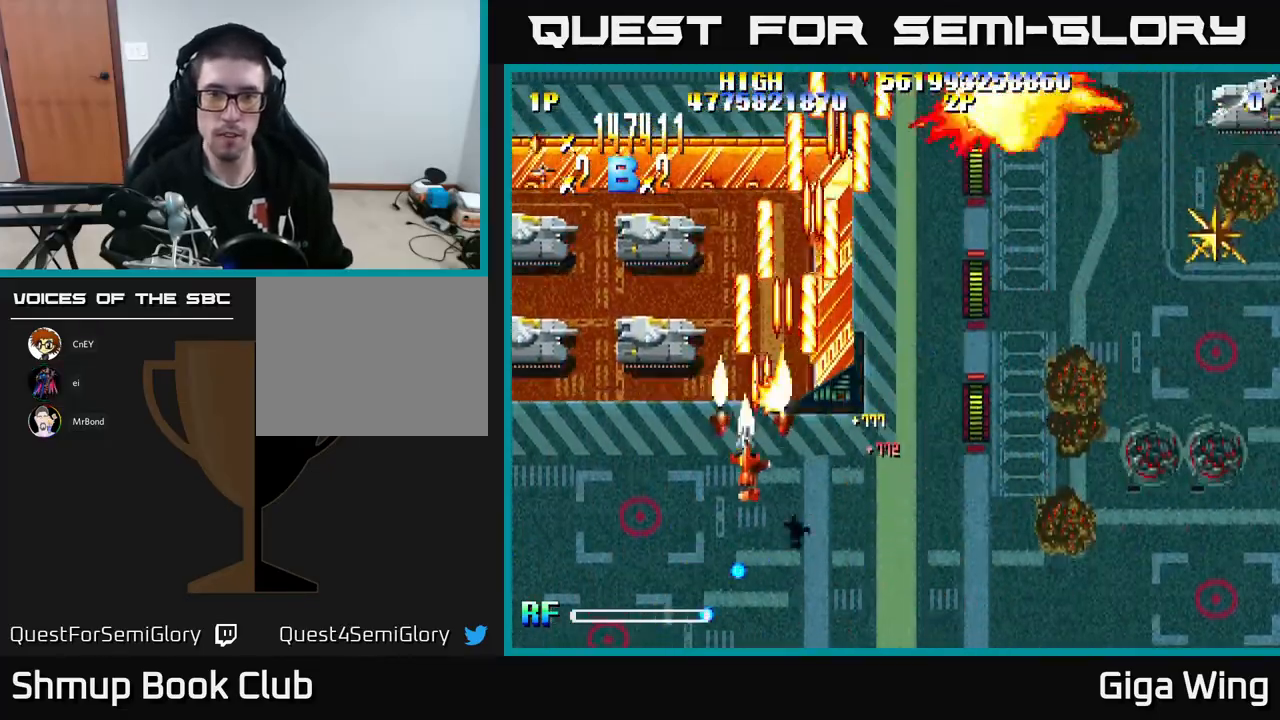
{"buttons": ["R2", "DPAD_DOWN", "DPAD_LEFT"], "left_stick": "center", "events": [[367, "DPAD_DOWN", "down"]]}
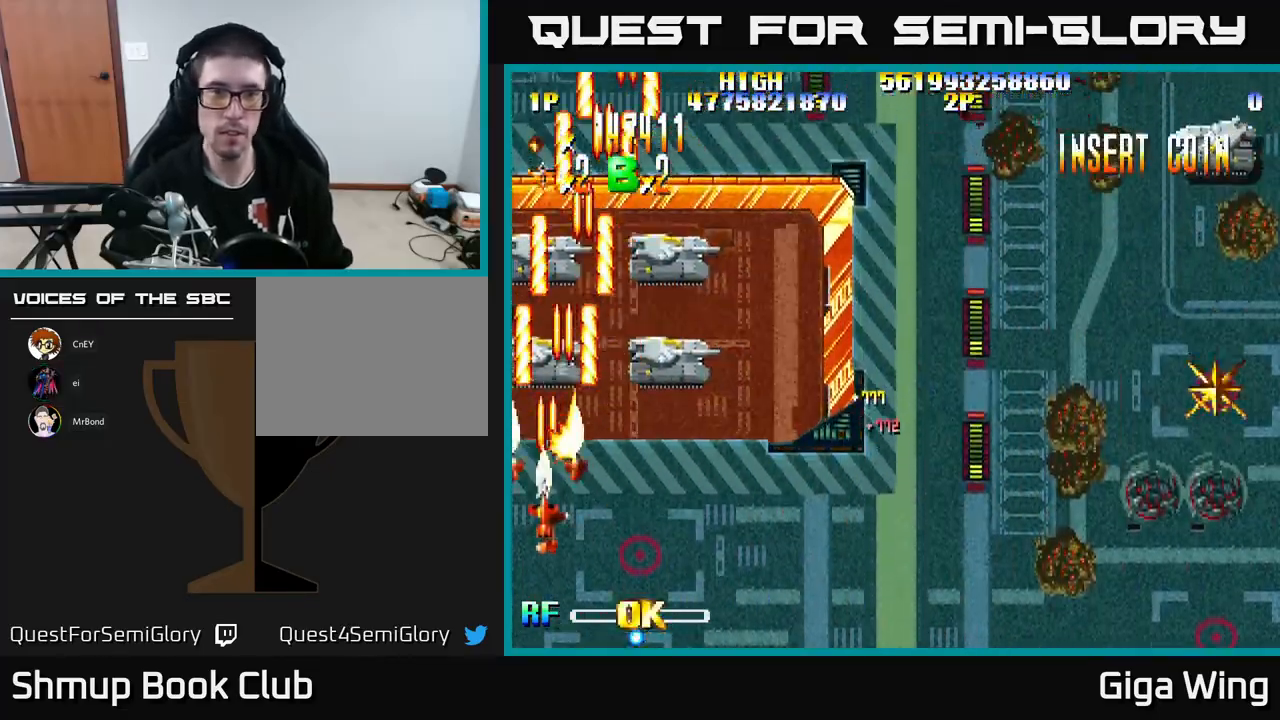
{"buttons": ["R2", "DPAD_RIGHT"], "left_stick": "center", "events": [[50, "DPAD_LEFT", "up"], [100, "DPAD_RIGHT", "down"], [133, "DPAD_DOWN", "up"]]}
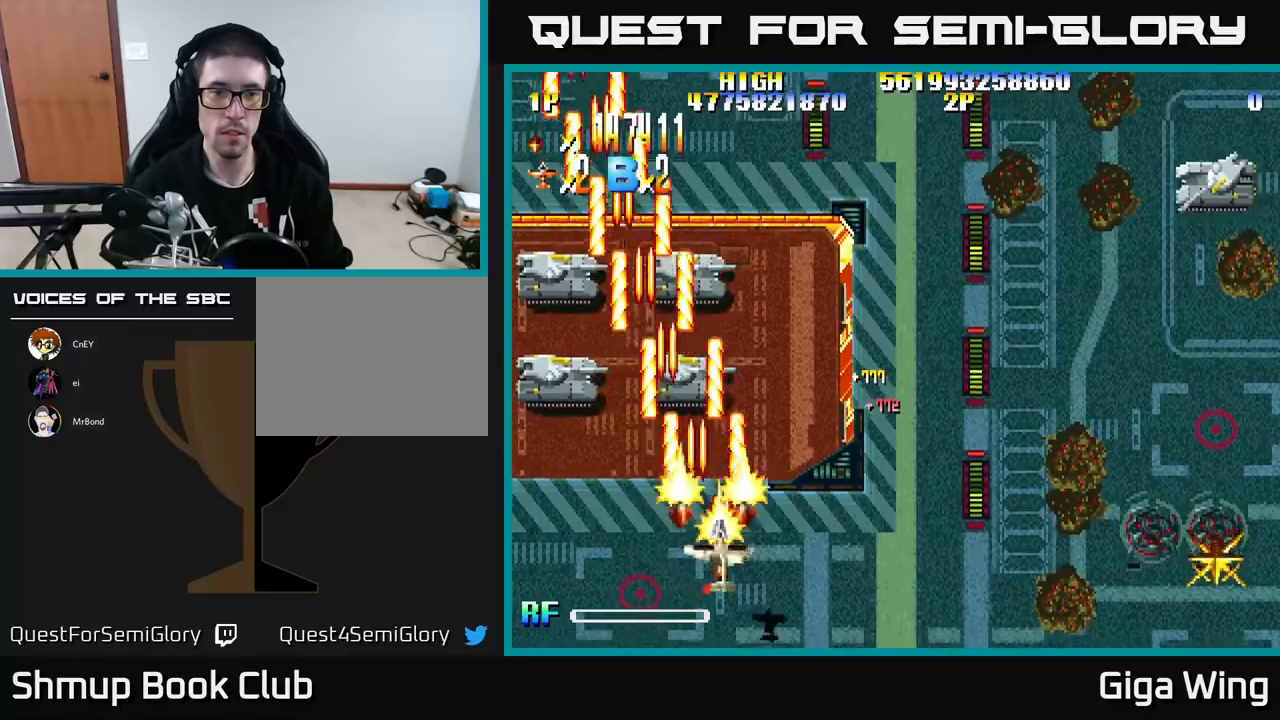
{"buttons": ["R2", "DPAD_LEFT"], "left_stick": "center", "events": [[233, "DPAD_RIGHT", "up"], [250, "DPAD_LEFT", "down"]]}
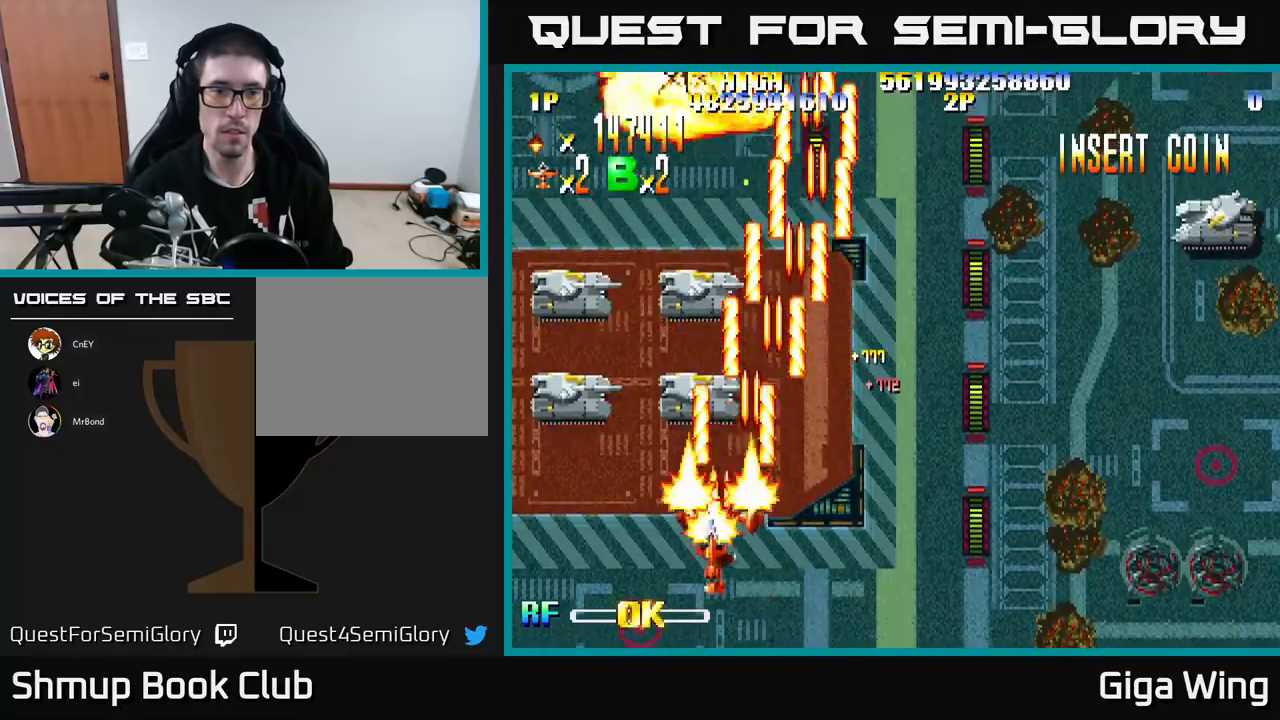
{"buttons": ["R2", "DPAD_UP", "DPAD_RIGHT"], "left_stick": "center", "events": [[133, "DPAD_UP", "down"], [333, "DPAD_LEFT", "up"], [367, "DPAD_RIGHT", "down"]]}
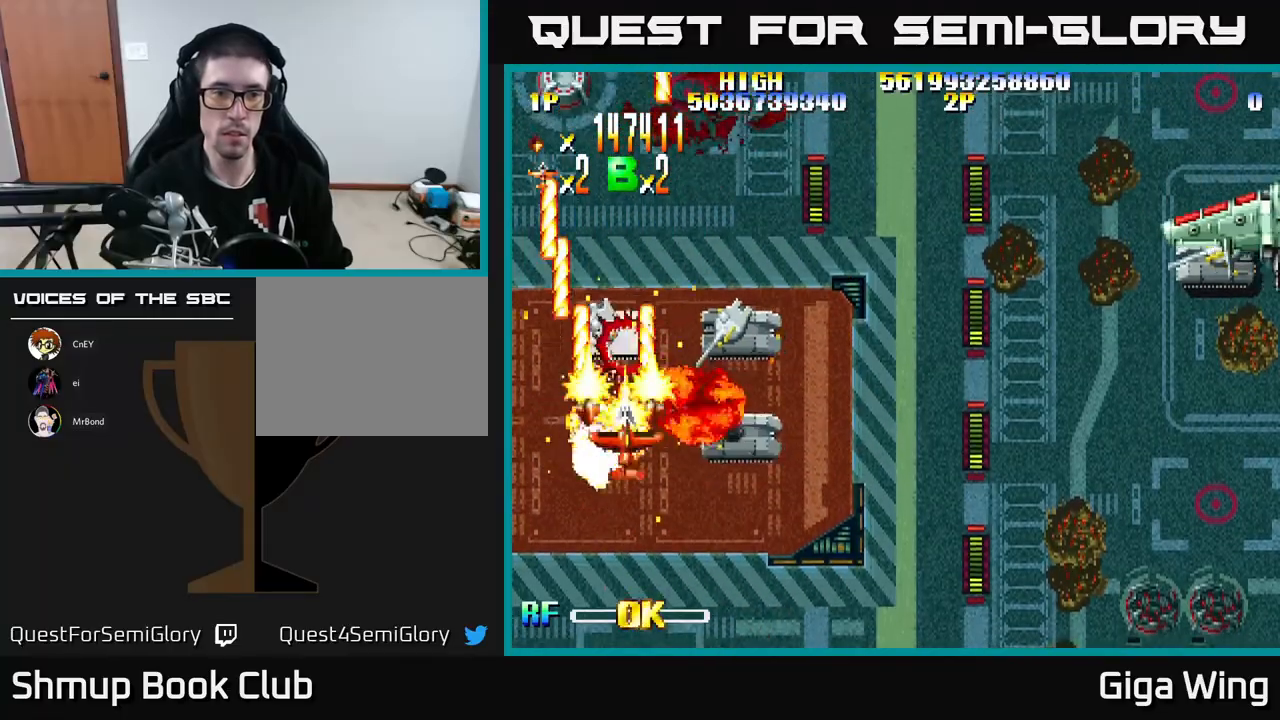
{"buttons": ["R2", "DPAD_RIGHT"], "left_stick": "center", "events": [[17, "DPAD_UP", "up"], [100, "DPAD_DOWN", "down"], [433, "DPAD_DOWN", "up"]]}
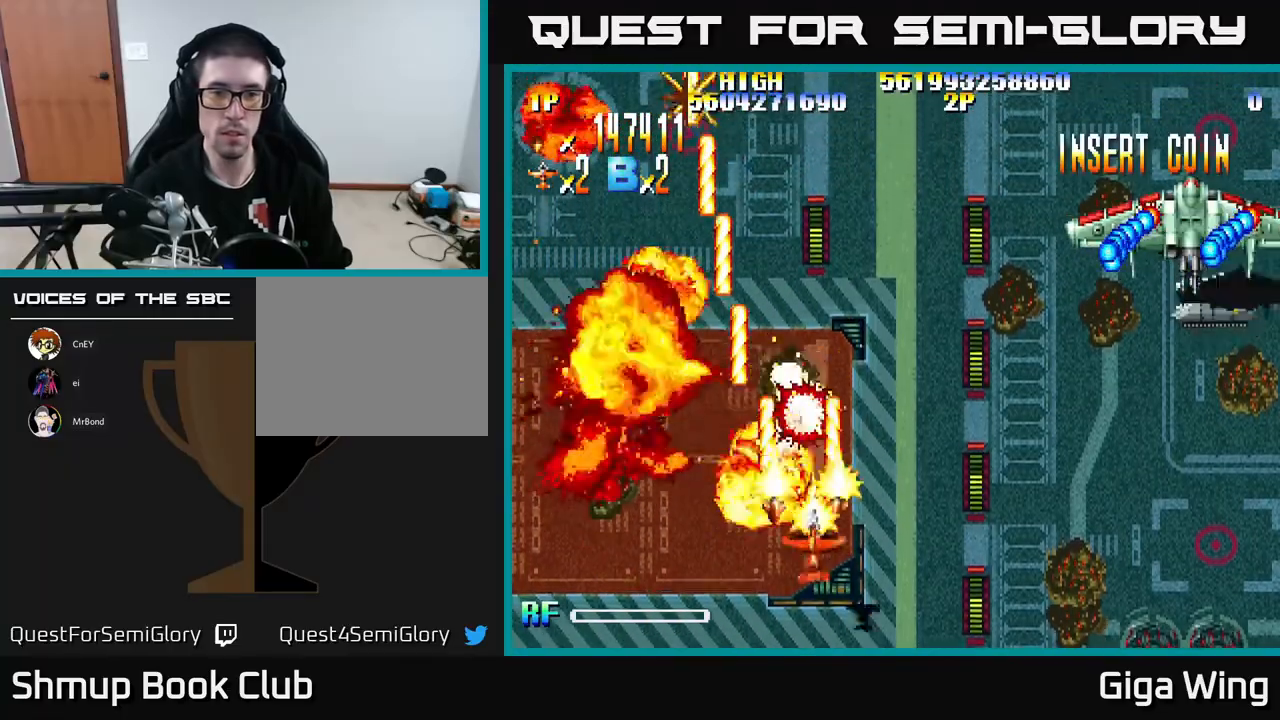
{"buttons": ["A", "DPAD_UP"], "left_stick": "center", "events": [[100, "A", "down"], [117, "DPAD_UP", "down"], [167, "DPAD_RIGHT", "up"], [217, "R2", "up"], [333, "DPAD_RIGHT", "down"], [400, "DPAD_RIGHT", "up"]]}
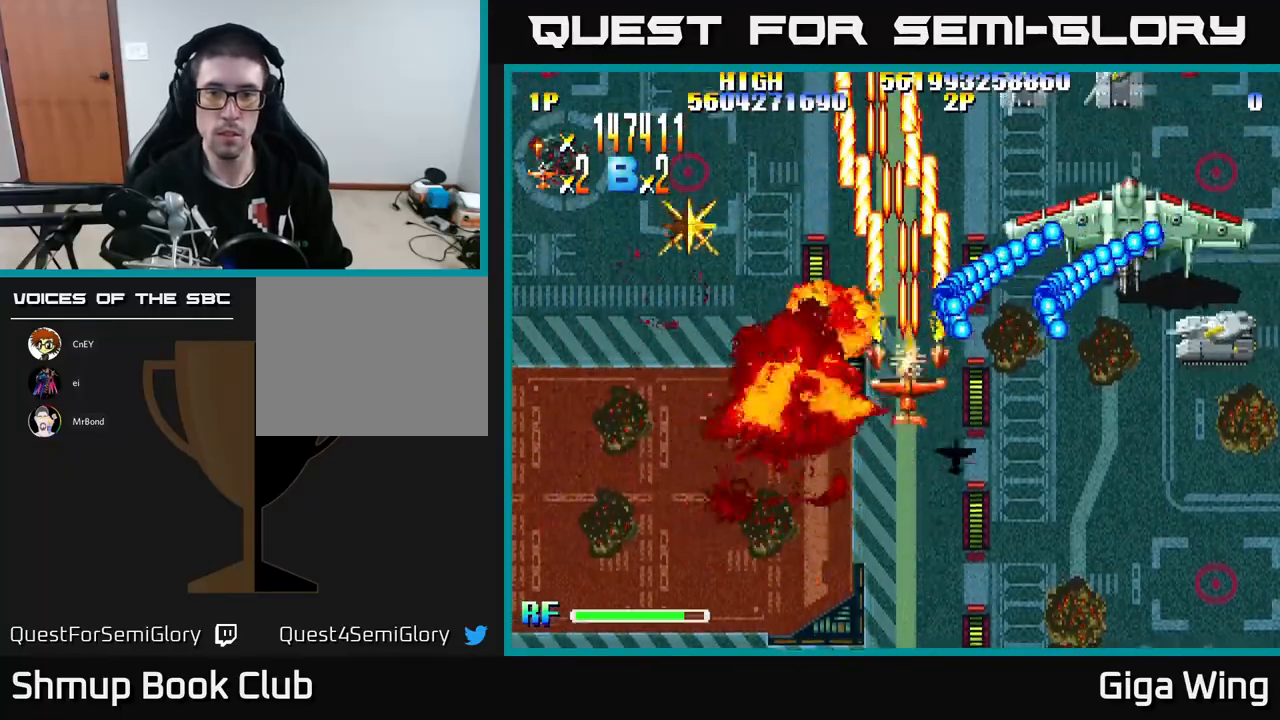
{"buttons": ["A", "DPAD_DOWN"], "left_stick": "center", "events": [[33, "DPAD_LEFT", "down"], [50, "DPAD_UP", "up"], [500, "DPAD_DOWN", "down"], [500, "DPAD_LEFT", "up"]]}
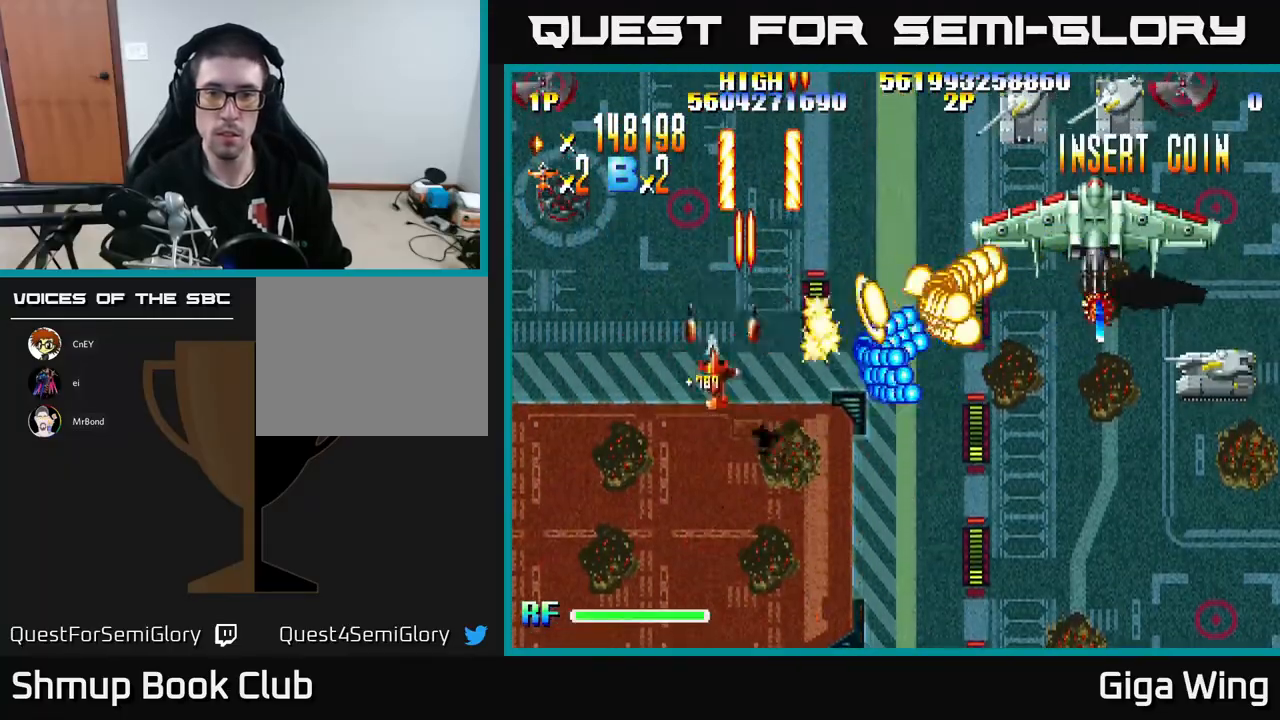
{"buttons": ["A", "DPAD_RIGHT"], "left_stick": "center", "events": [[17, "DPAD_RIGHT", "down"], [33, "DPAD_DOWN", "up"], [250, "DPAD_UP", "down"], [317, "DPAD_UP", "up"]]}
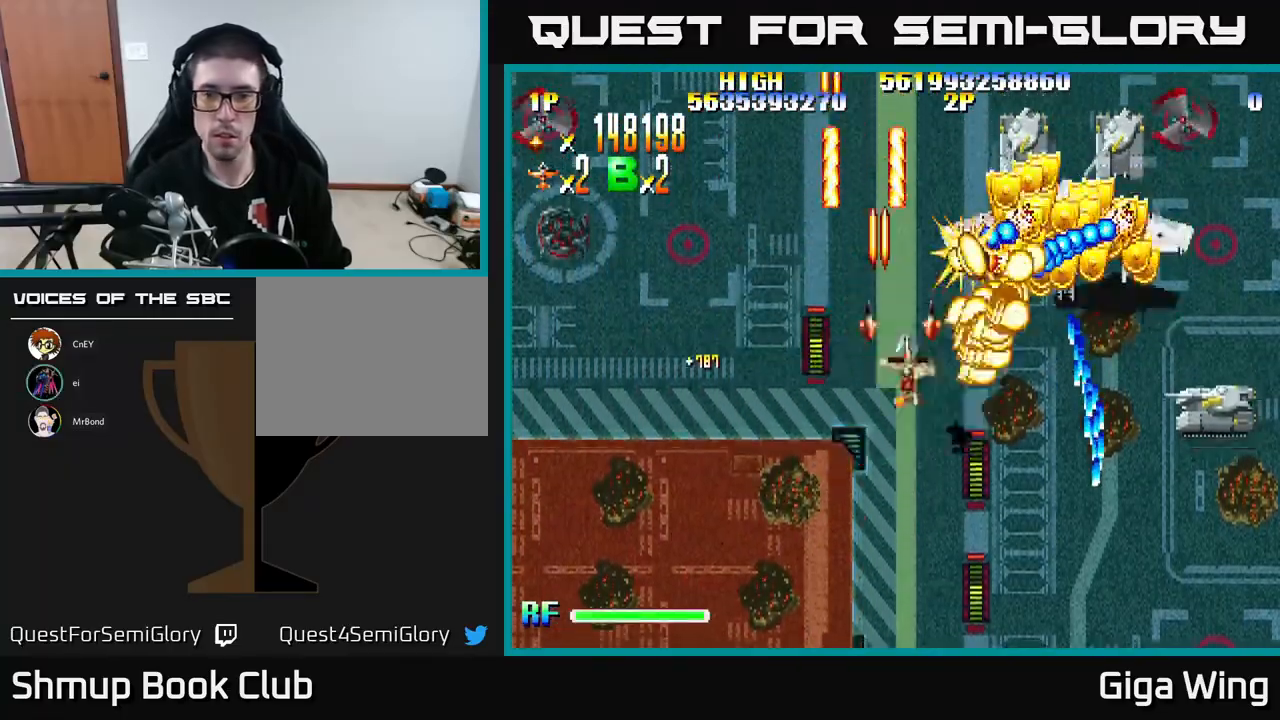
{"buttons": ["A", "DPAD_DOWN", "DPAD_LEFT"], "left_stick": "center", "events": [[300, "DPAD_RIGHT", "up"], [300, "DPAD_UP", "down"], [400, "DPAD_LEFT", "down"], [433, "DPAD_UP", "up"], [467, "DPAD_DOWN", "down"]]}
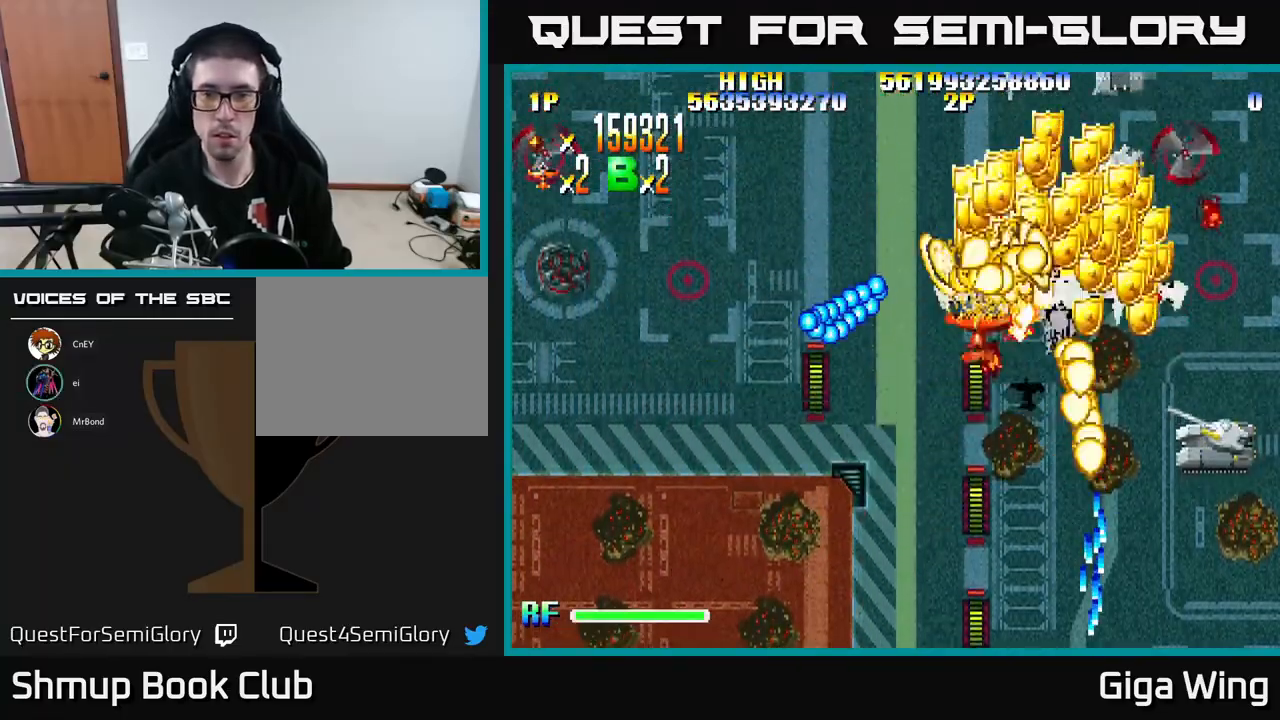
{"buttons": ["A", "R2", "DPAD_DOWN", "DPAD_RIGHT"], "left_stick": "center", "events": [[100, "DPAD_DOWN", "up"], [150, "DPAD_UP", "down"], [217, "DPAD_LEFT", "up"], [233, "DPAD_RIGHT", "down"], [233, "DPAD_UP", "up"], [317, "R2", "down"], [383, "DPAD_DOWN", "down"]]}
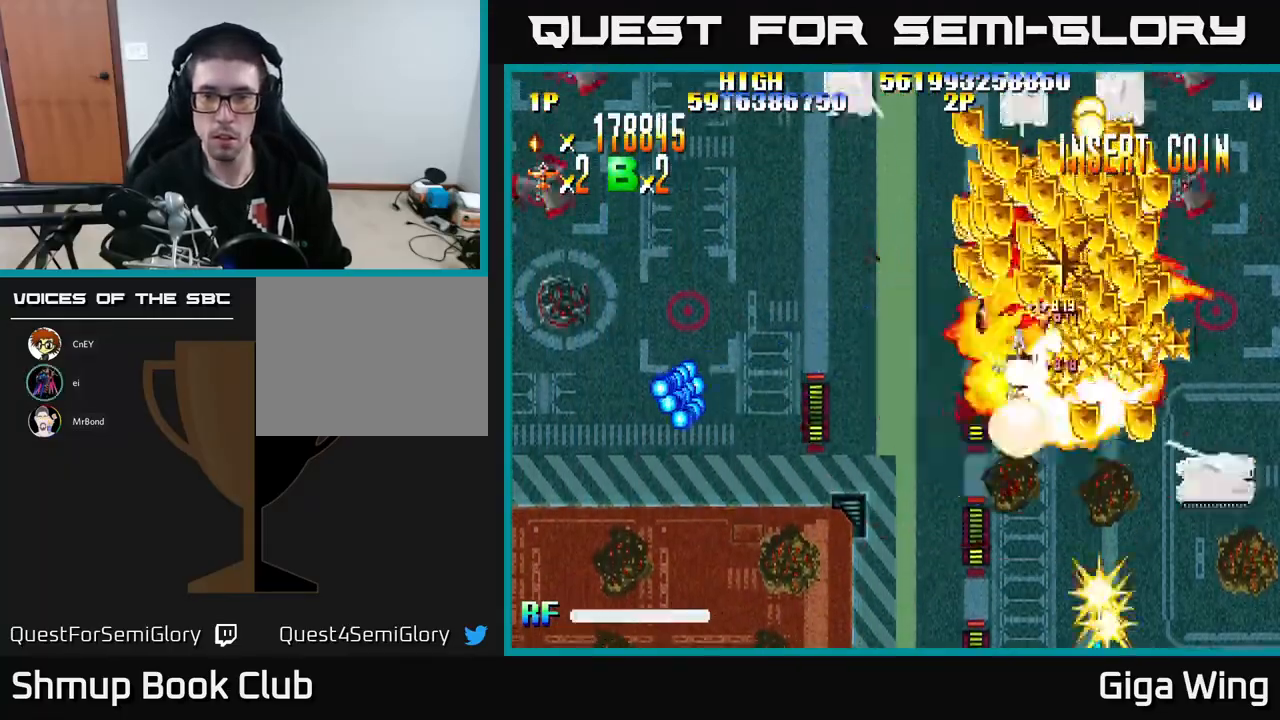
{"buttons": ["R2", "DPAD_DOWN", "DPAD_RIGHT"], "left_stick": "center", "events": [[350, "A", "up"]]}
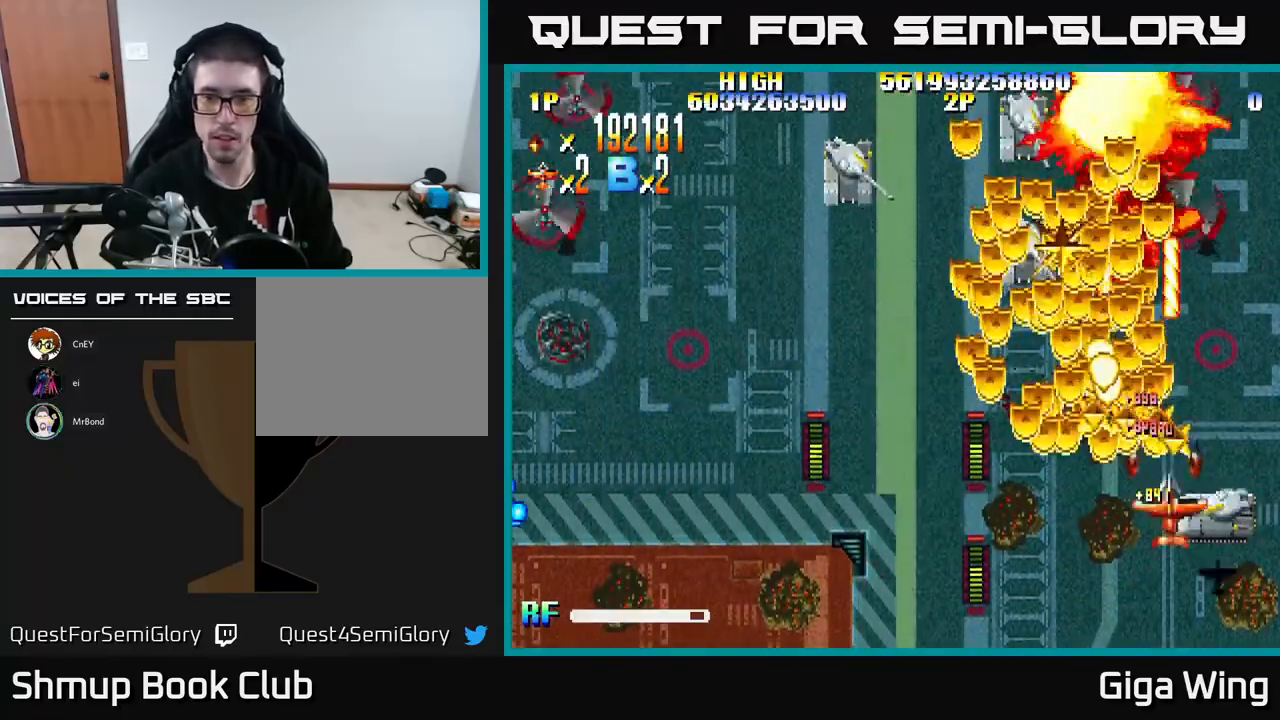
{"buttons": ["R2", "DPAD_LEFT"], "left_stick": "center", "events": [[233, "DPAD_RIGHT", "up"], [267, "DPAD_LEFT", "down"], [450, "DPAD_DOWN", "up"]]}
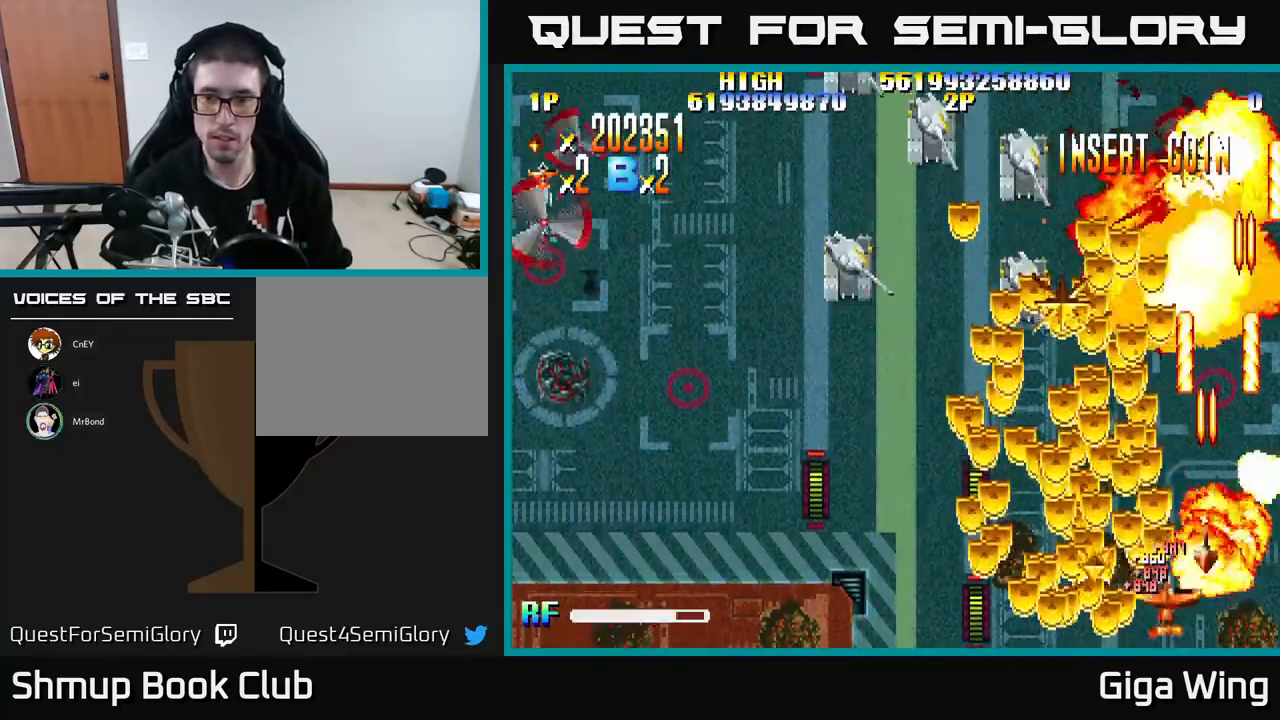
{"buttons": ["R2"], "left_stick": "center", "events": [[500, "DPAD_LEFT", "up"]]}
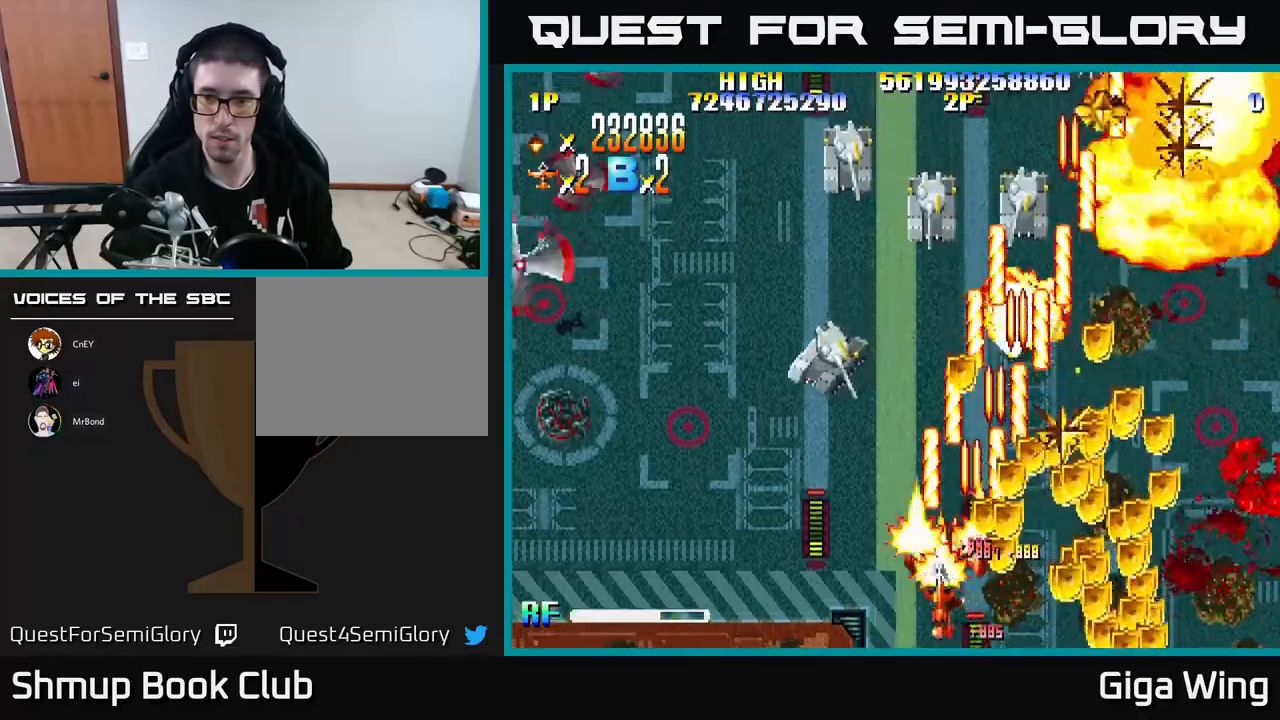
{"buttons": ["R2", "DPAD_LEFT"], "left_stick": "center", "events": [[17, "DPAD_RIGHT", "down"], [450, "DPAD_RIGHT", "up"], [483, "DPAD_LEFT", "down"]]}
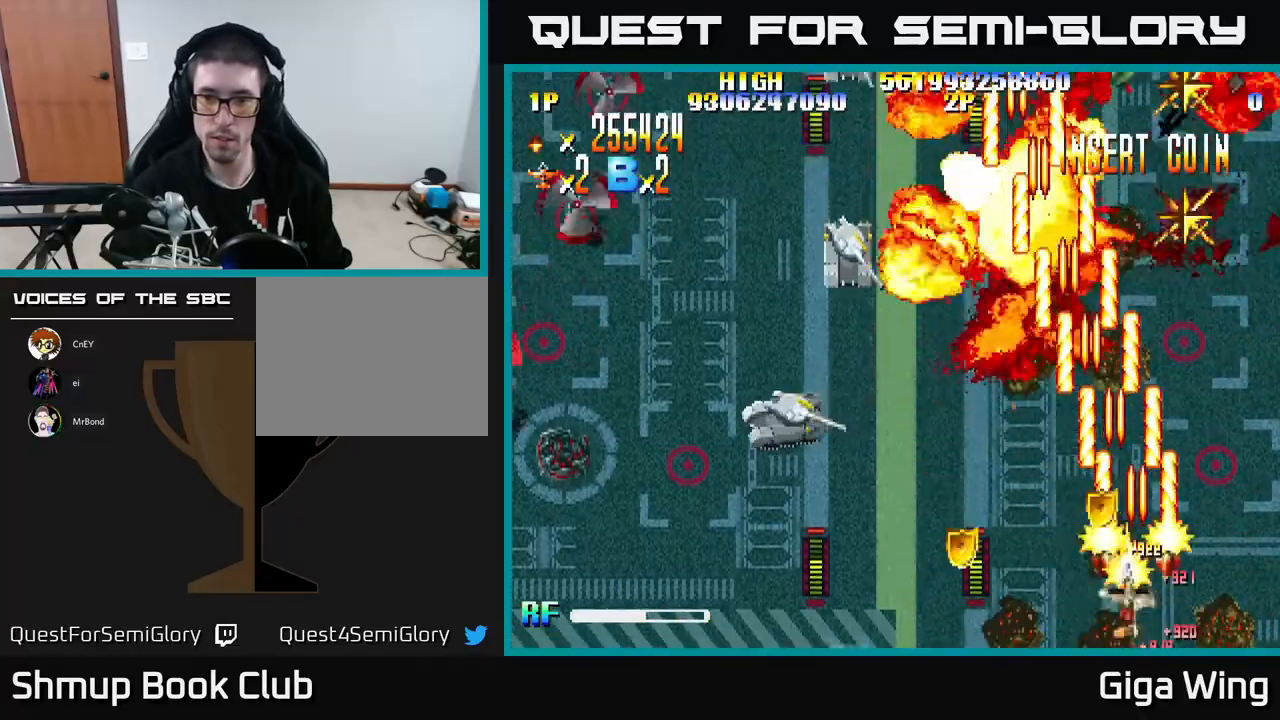
{"buttons": ["R2", "DPAD_LEFT"], "left_stick": "center", "events": []}
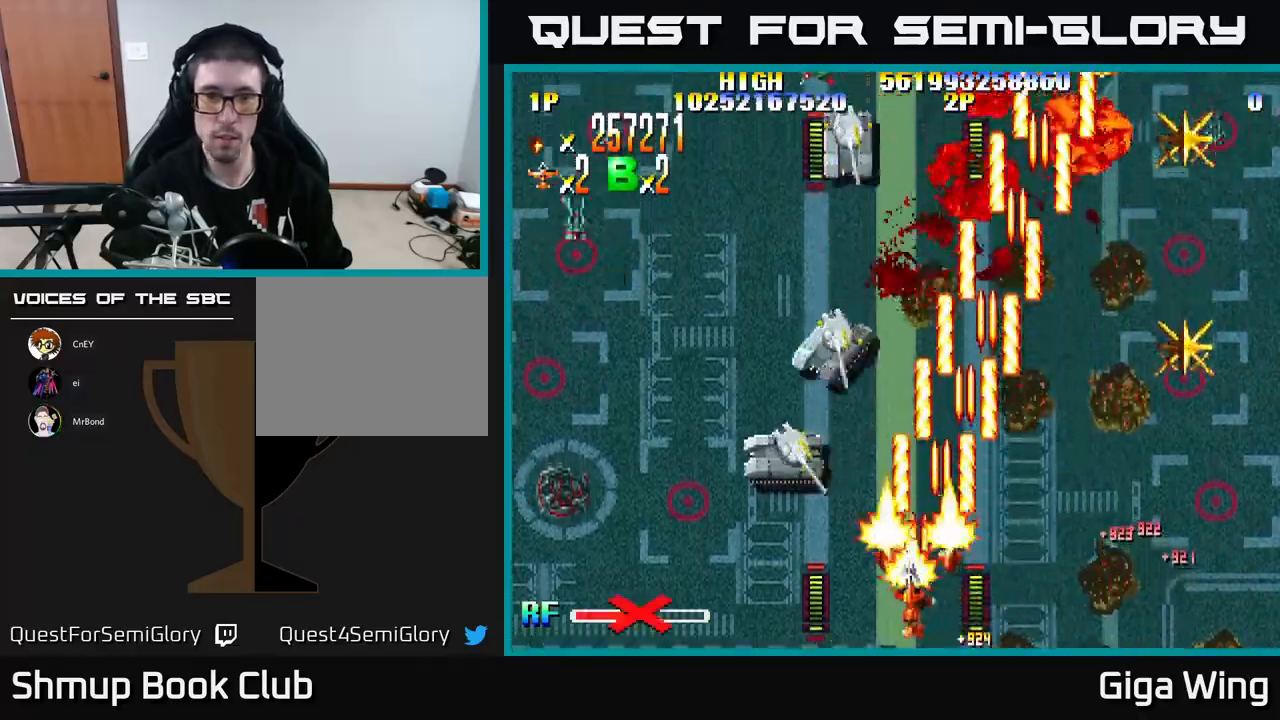
{"buttons": ["R2", "DPAD_DOWN", "DPAD_RIGHT"], "left_stick": "center", "events": [[250, "DPAD_UP", "down"], [283, "DPAD_LEFT", "up"], [300, "DPAD_RIGHT", "down"], [333, "DPAD_UP", "up"], [467, "DPAD_DOWN", "down"]]}
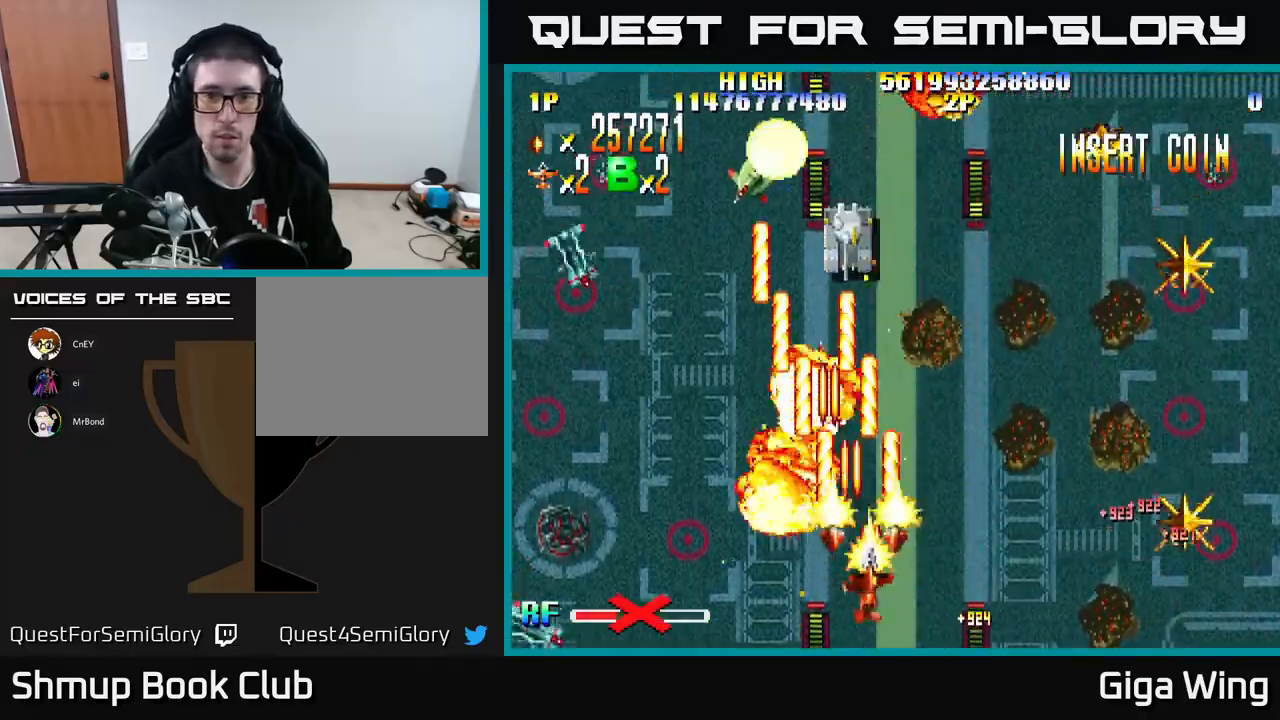
{"buttons": ["R2", "DPAD_RIGHT"], "left_stick": "center", "events": [[33, "DPAD_DOWN", "up"]]}
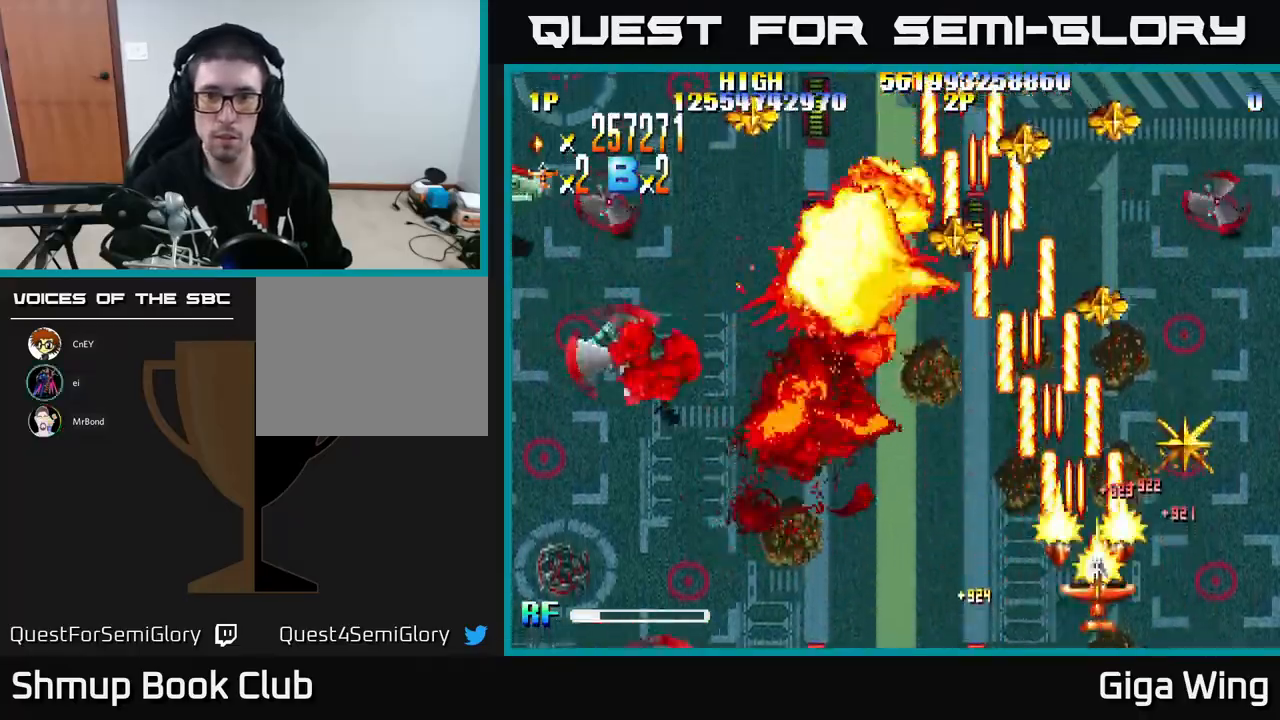
{"buttons": ["R2", "DPAD_LEFT"], "left_stick": "center", "events": [[267, "DPAD_RIGHT", "up"], [267, "DPAD_UP", "down"], [317, "DPAD_LEFT", "down"], [367, "DPAD_UP", "up"]]}
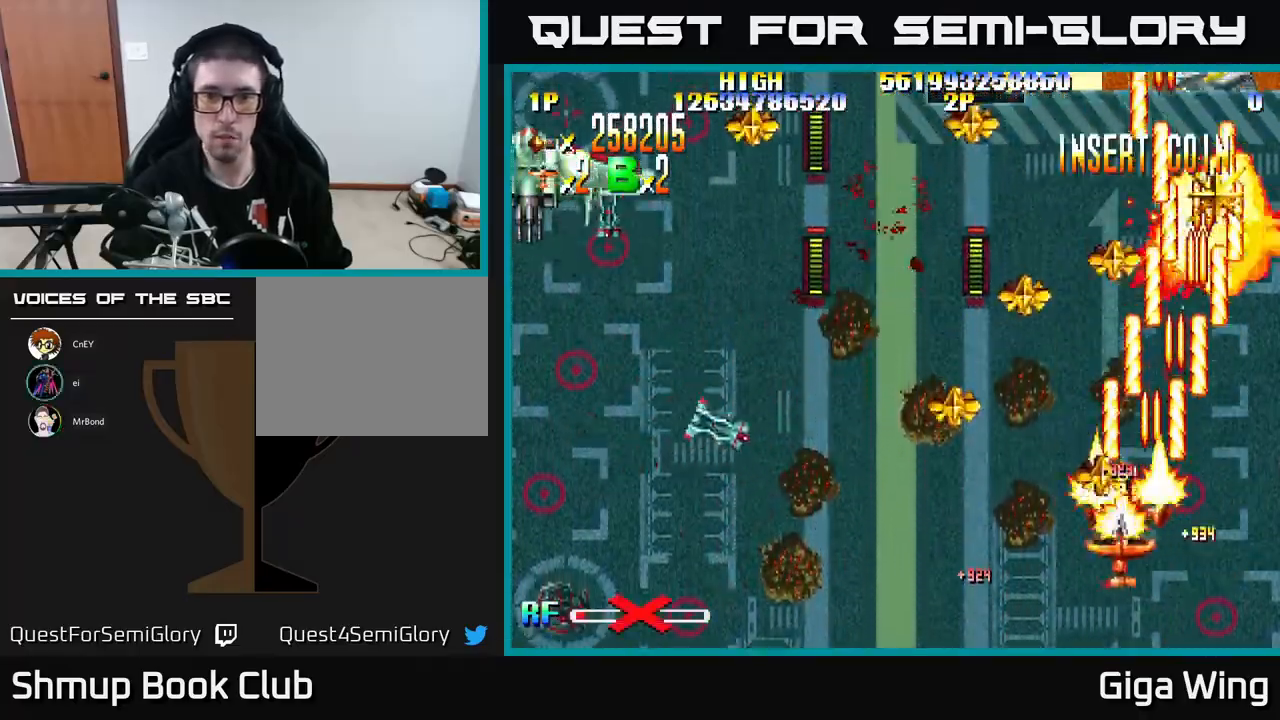
{"buttons": ["R2", "DPAD_LEFT"], "left_stick": "center", "events": [[167, "DPAD_DOWN", "down"], [433, "DPAD_DOWN", "up"]]}
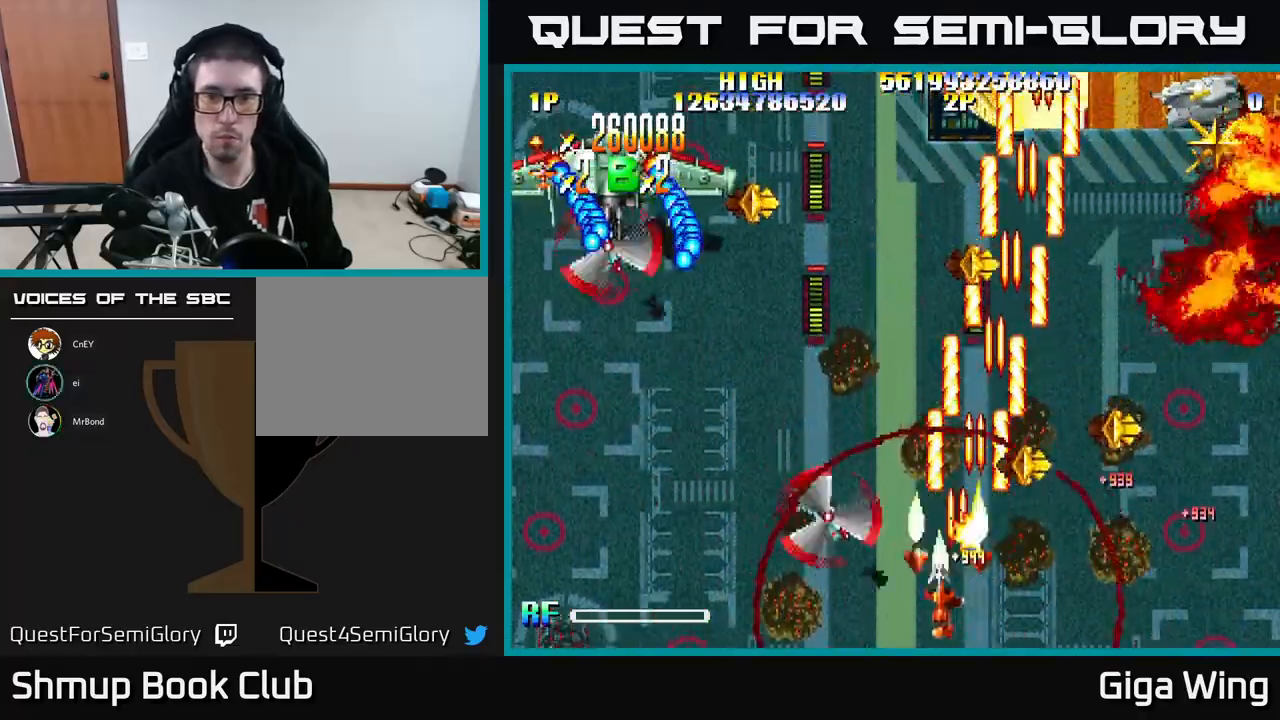
{"buttons": ["R2", "DPAD_LEFT"], "left_stick": "center", "events": [[133, "DPAD_DOWN", "down"], [133, "DPAD_LEFT", "up"], [150, "DPAD_RIGHT", "down"], [167, "DPAD_DOWN", "up"], [333, "DPAD_RIGHT", "up"], [367, "DPAD_LEFT", "down"]]}
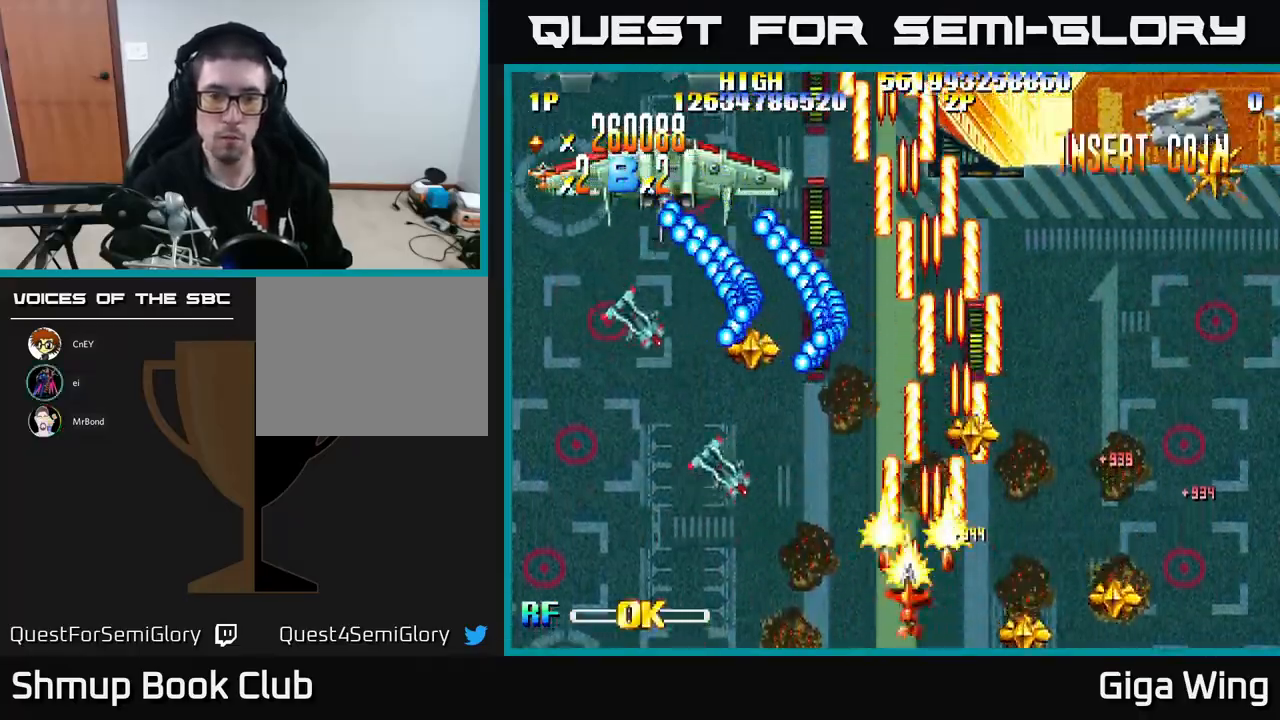
{"buttons": ["A", "DPAD_LEFT"], "left_stick": "center", "events": [[333, "A", "down"], [467, "R2", "up"]]}
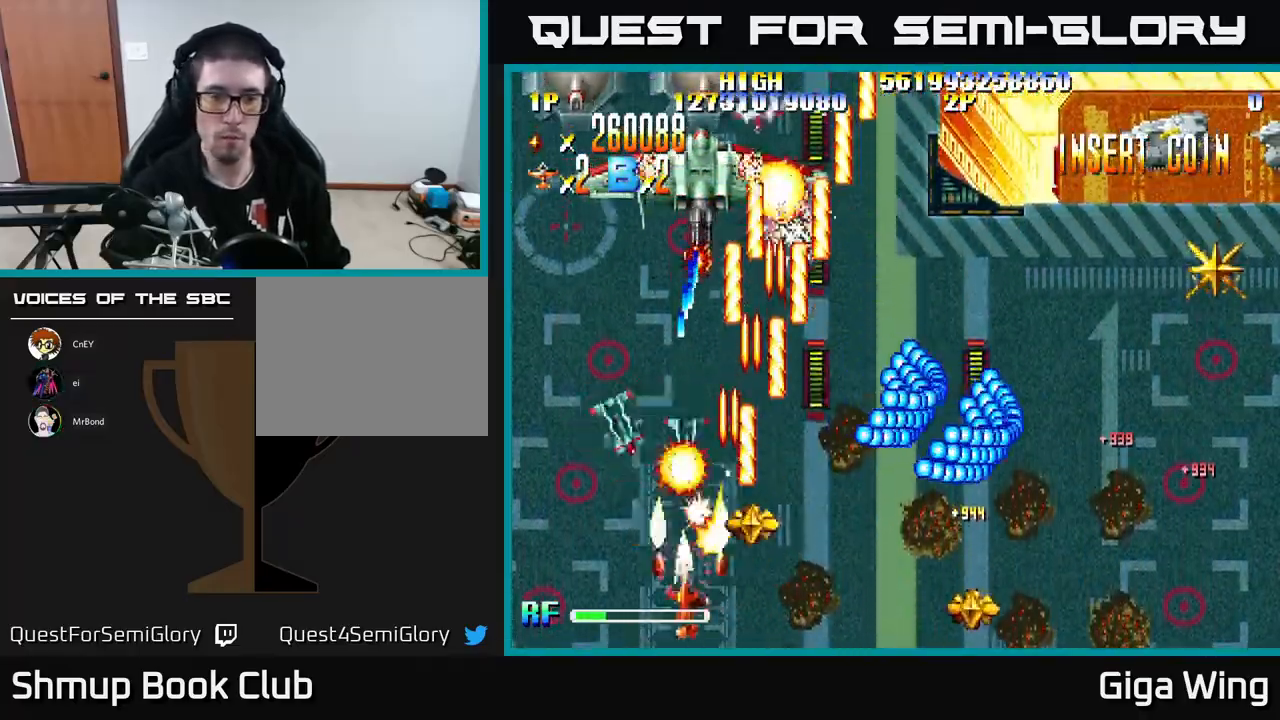
{"buttons": ["A", "DPAD_RIGHT"], "left_stick": "center", "events": [[83, "DPAD_LEFT", "up"], [117, "DPAD_RIGHT", "down"], [117, "DPAD_UP", "down"], [350, "DPAD_UP", "up"]]}
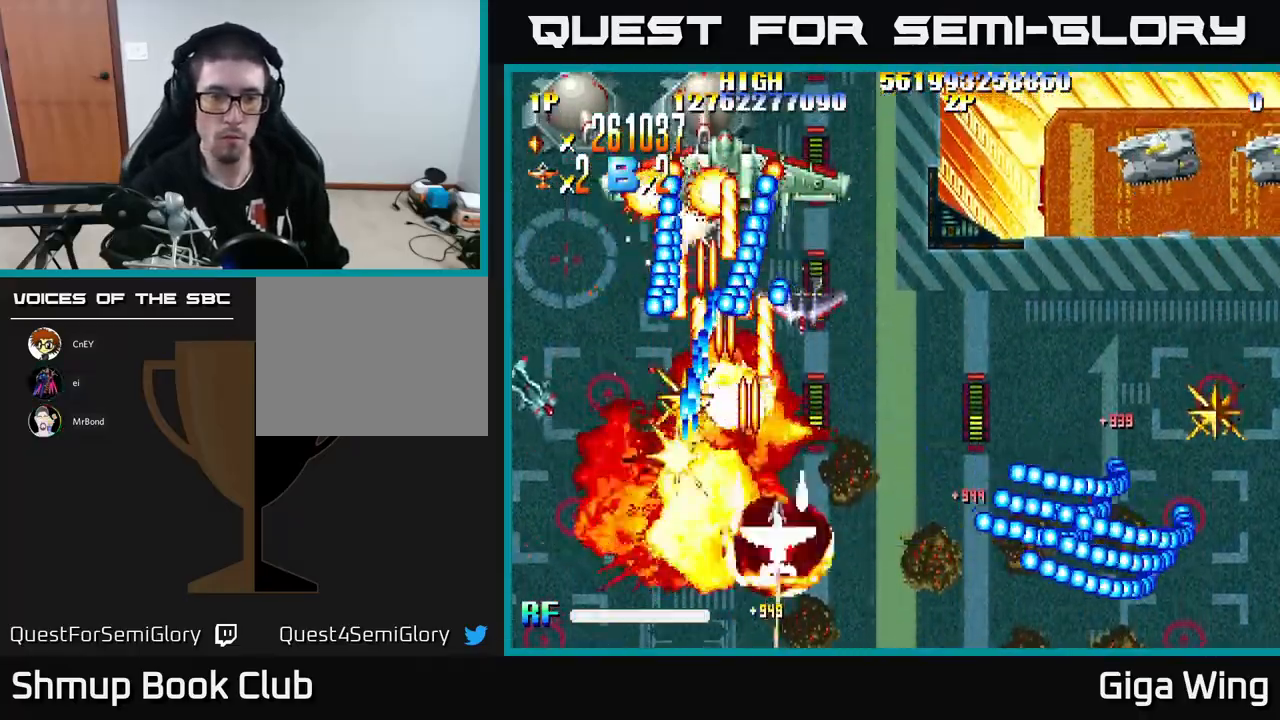
{"buttons": ["A", "DPAD_LEFT"], "left_stick": "center", "events": [[33, "DPAD_UP", "down"], [50, "DPAD_RIGHT", "up"], [133, "DPAD_LEFT", "down"], [233, "DPAD_UP", "up"], [267, "DPAD_LEFT", "up"], [300, "DPAD_UP", "down"], [367, "DPAD_LEFT", "down"], [417, "DPAD_UP", "up"]]}
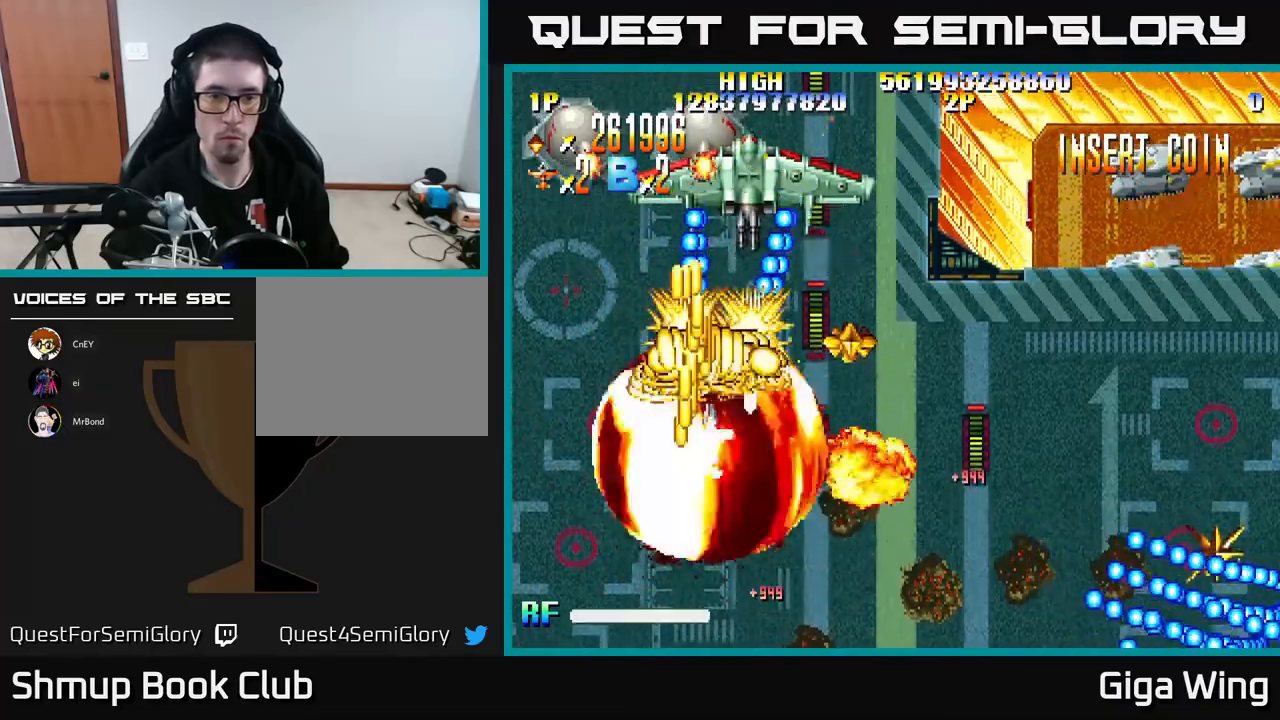
{"buttons": ["A", "DPAD_UP", "DPAD_RIGHT"], "left_stick": "center", "events": [[133, "DPAD_LEFT", "up"], [133, "DPAD_UP", "down"], [183, "DPAD_RIGHT", "down"]]}
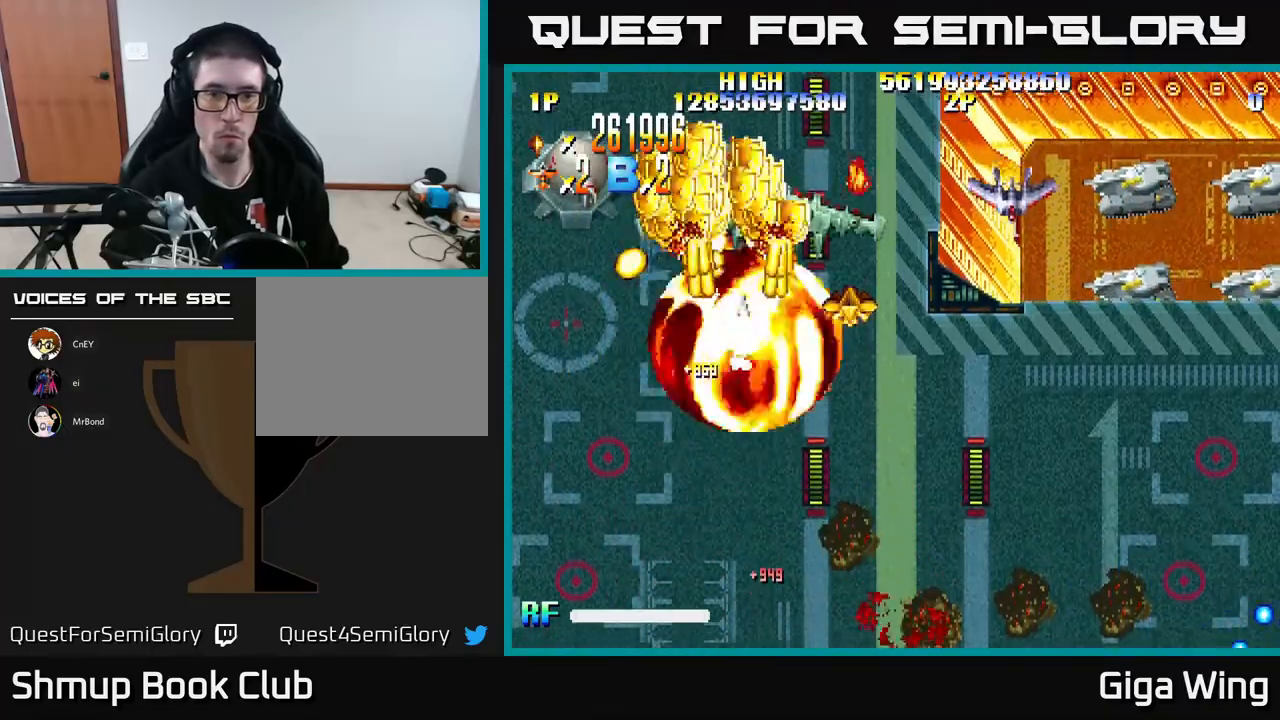
{"buttons": ["A", "DPAD_DOWN"], "left_stick": "center", "events": [[33, "DPAD_UP", "up"], [67, "DPAD_DOWN", "down"], [83, "DPAD_RIGHT", "up"], [183, "DPAD_RIGHT", "down"], [217, "DPAD_DOWN", "up"], [333, "DPAD_DOWN", "down"], [417, "DPAD_RIGHT", "up"]]}
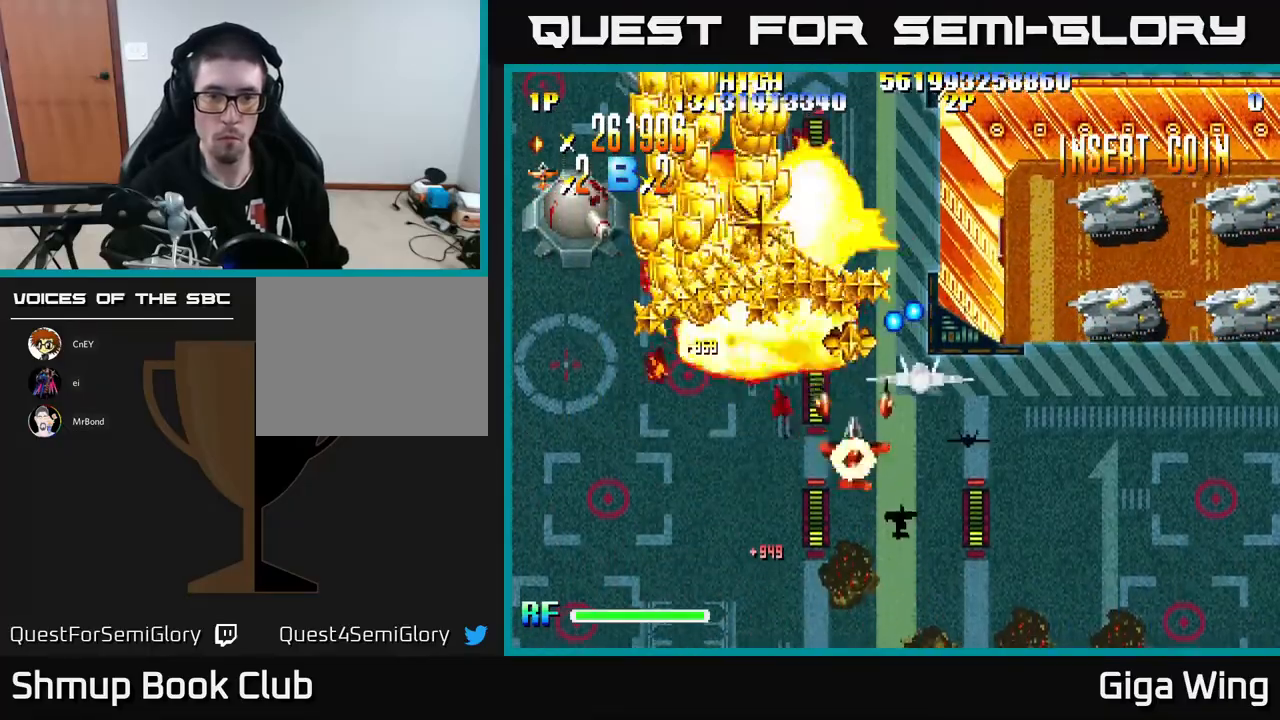
{"buttons": ["R2", "DPAD_UP", "DPAD_LEFT"], "left_stick": "center", "events": [[67, "DPAD_LEFT", "down"], [217, "DPAD_DOWN", "up"], [267, "R2", "down"], [283, "DPAD_UP", "down"], [333, "A", "up"]]}